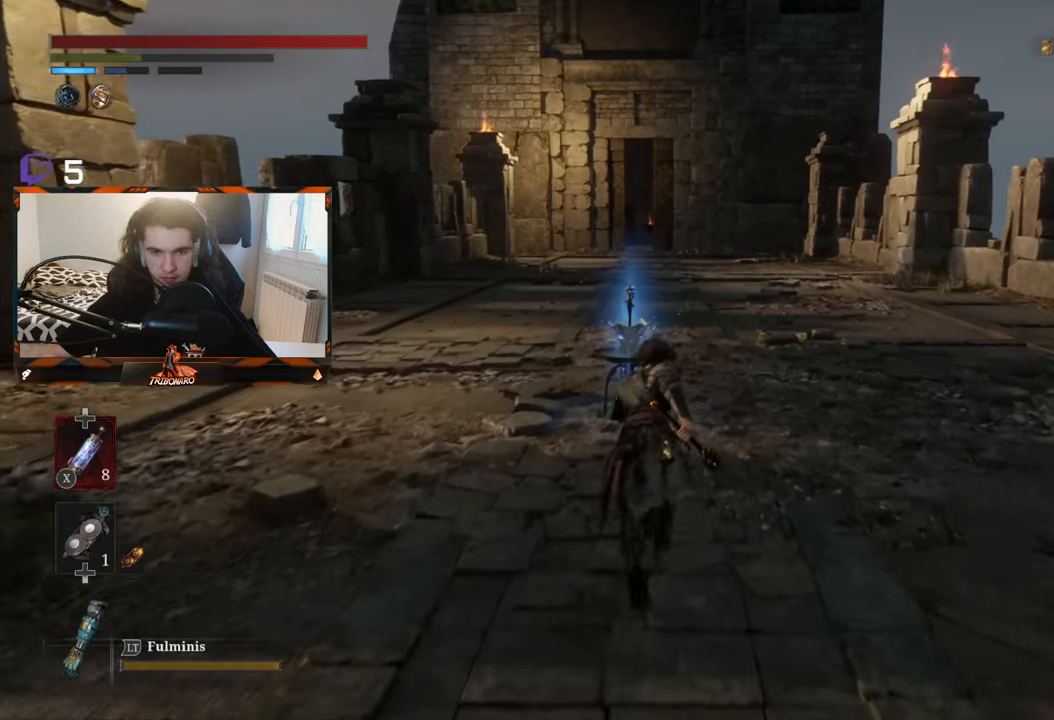
Gameplay with a controller (Xbox layout); each line is a JSON object with the inputs held at the frame after it. "events" lists button and stick changes between this image and that frame as [ms after this image, input, new state], when the widget could be followed in between.
{"buttons": [], "left_stick": "up", "right_stick": "center", "events": []}
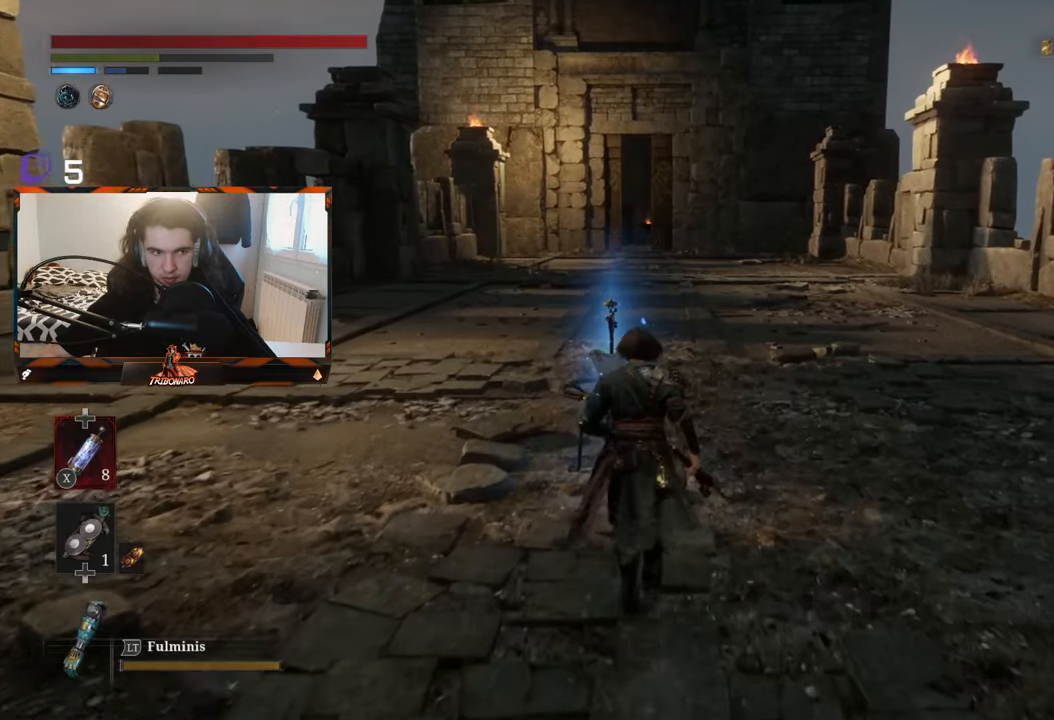
{"buttons": ["A"], "left_stick": "up", "right_stick": "center", "events": [[467, "A", "down"]]}
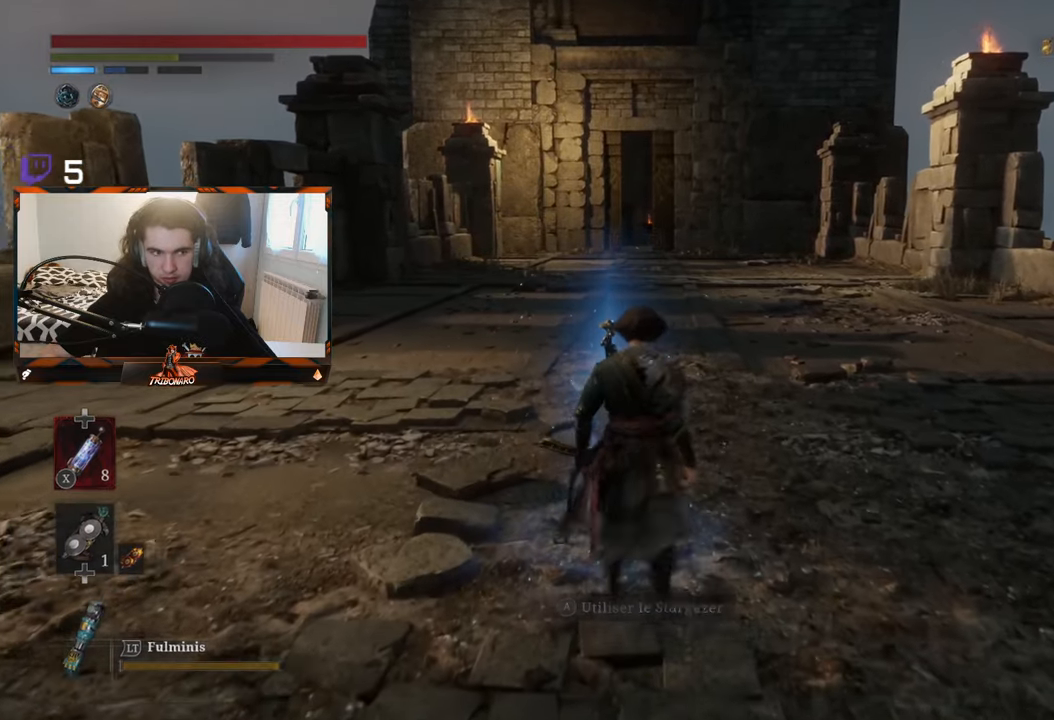
{"buttons": [], "left_stick": "center", "right_stick": "center", "events": [[100, "A", "up"], [117, "left_stick", "center"]]}
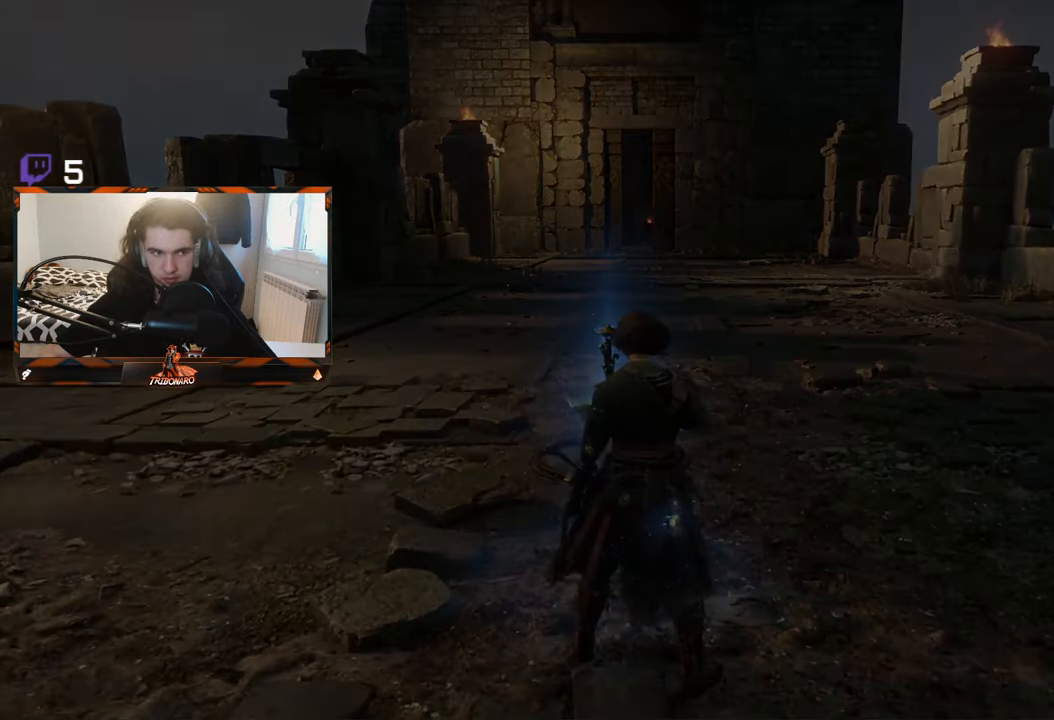
{"buttons": [], "left_stick": "center", "right_stick": "center", "events": []}
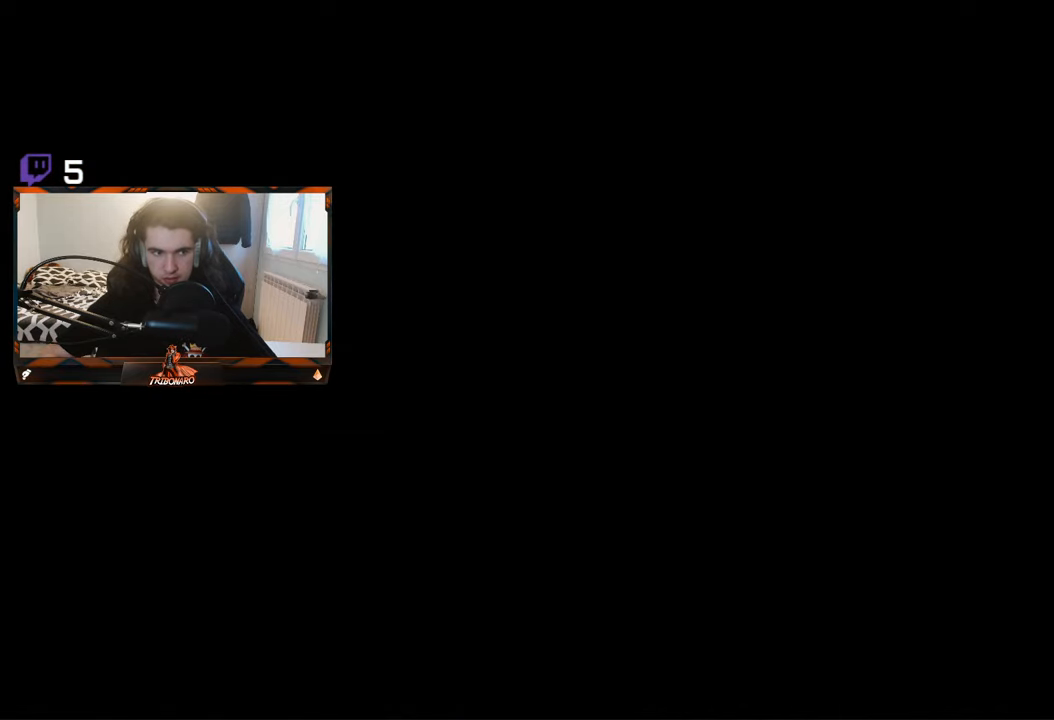
{"buttons": [], "left_stick": "center", "right_stick": "center", "events": []}
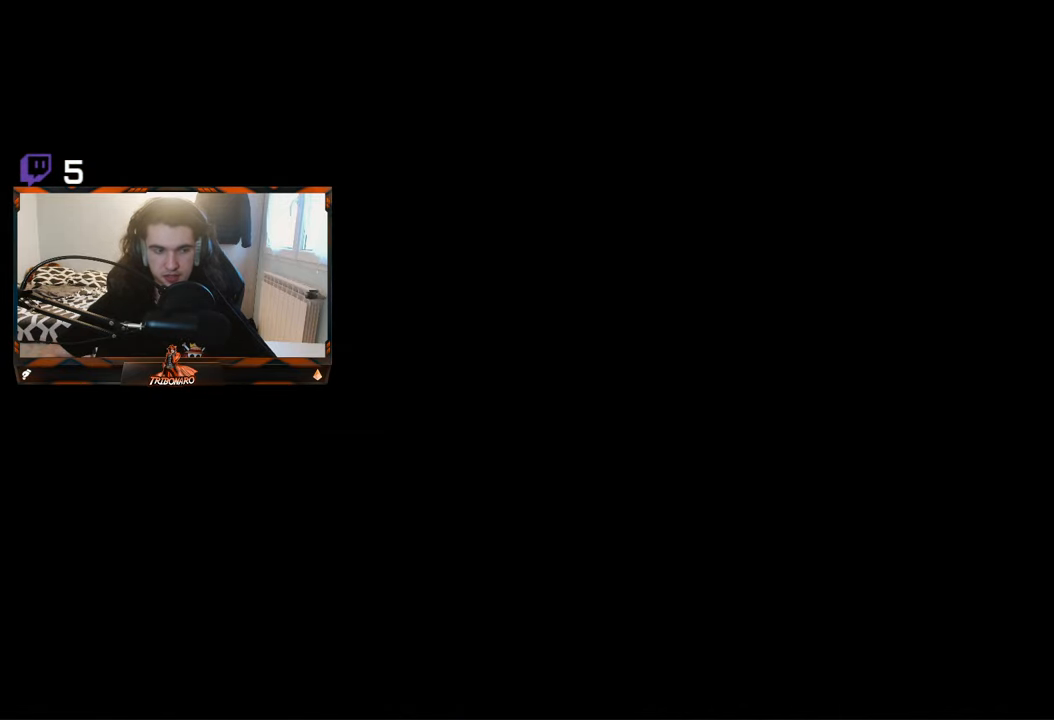
{"buttons": [], "left_stick": "center", "right_stick": "center", "events": []}
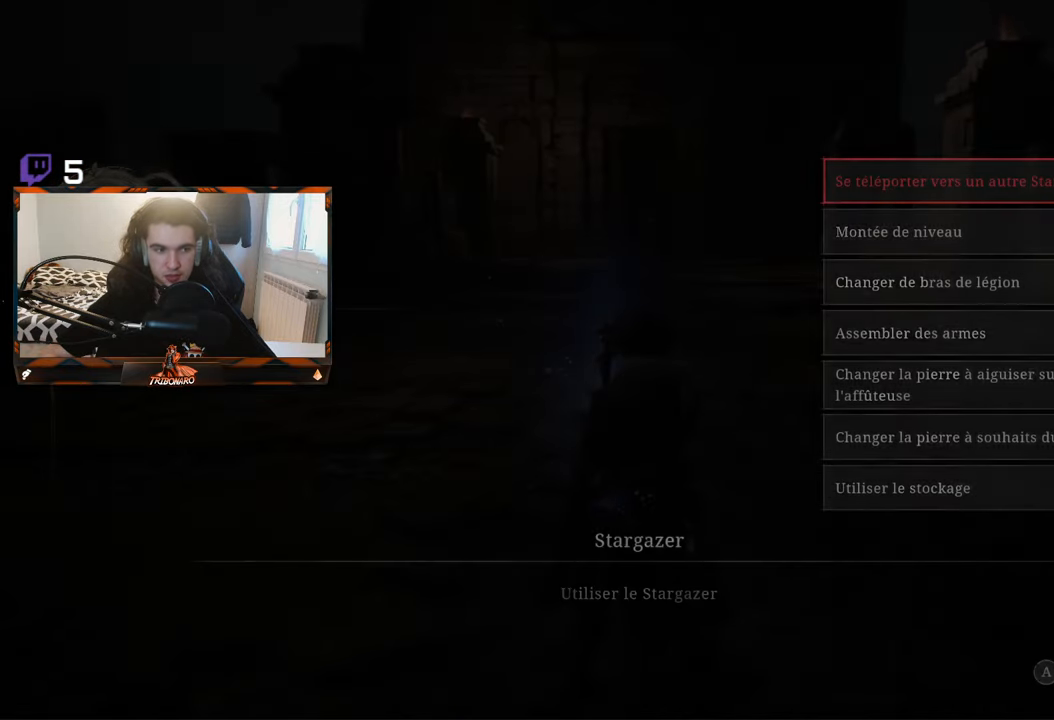
{"buttons": [], "left_stick": "center", "right_stick": "center", "events": []}
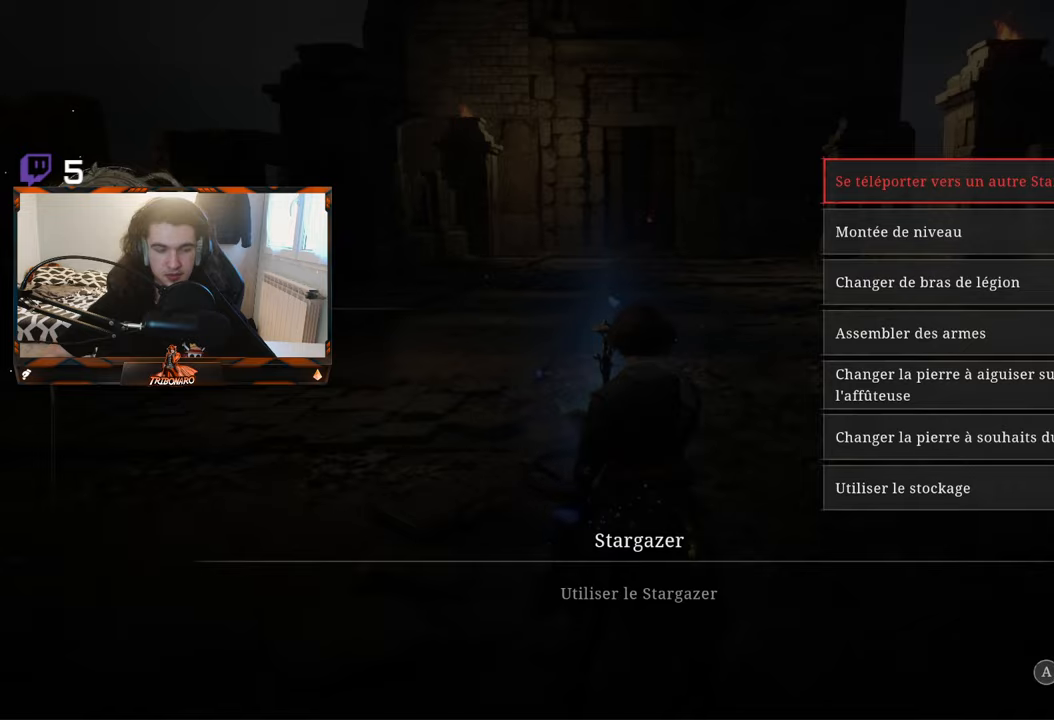
{"buttons": [], "left_stick": "left", "right_stick": "left", "events": [[67, "B", "down"], [150, "B", "up"], [200, "left_stick", "down"], [384, "left_stick", "down-left"], [384, "right_stick", "left"], [484, "left_stick", "left"]]}
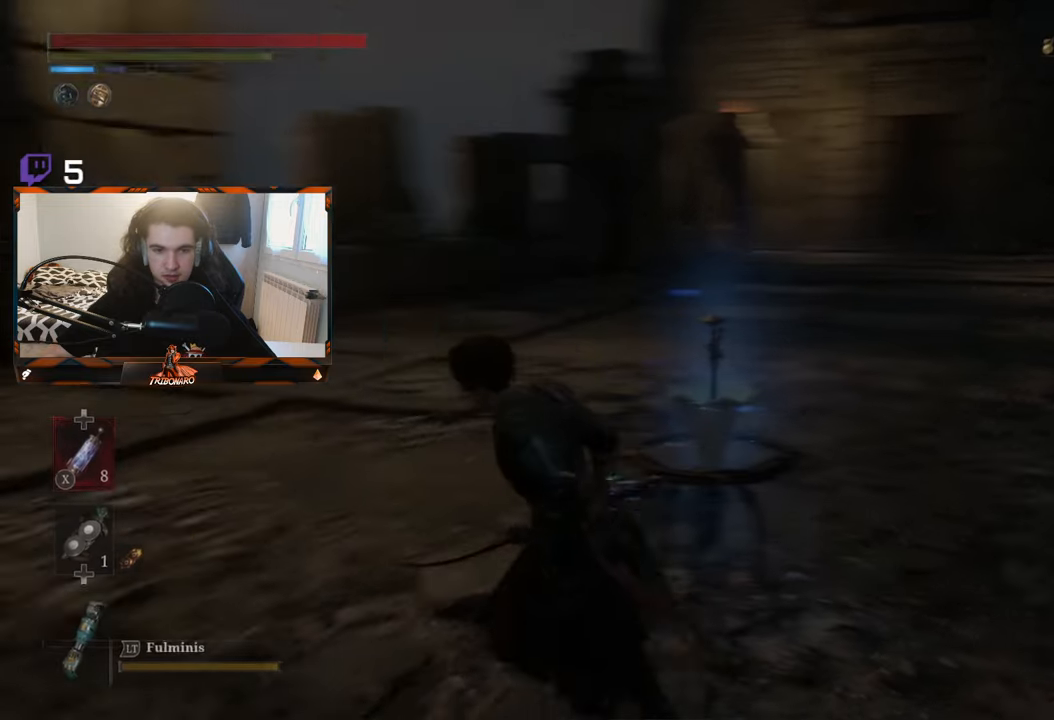
{"buttons": [], "left_stick": "up-left", "right_stick": "up-left", "events": [[400, "right_stick", "up-left"], [417, "left_stick", "up-left"]]}
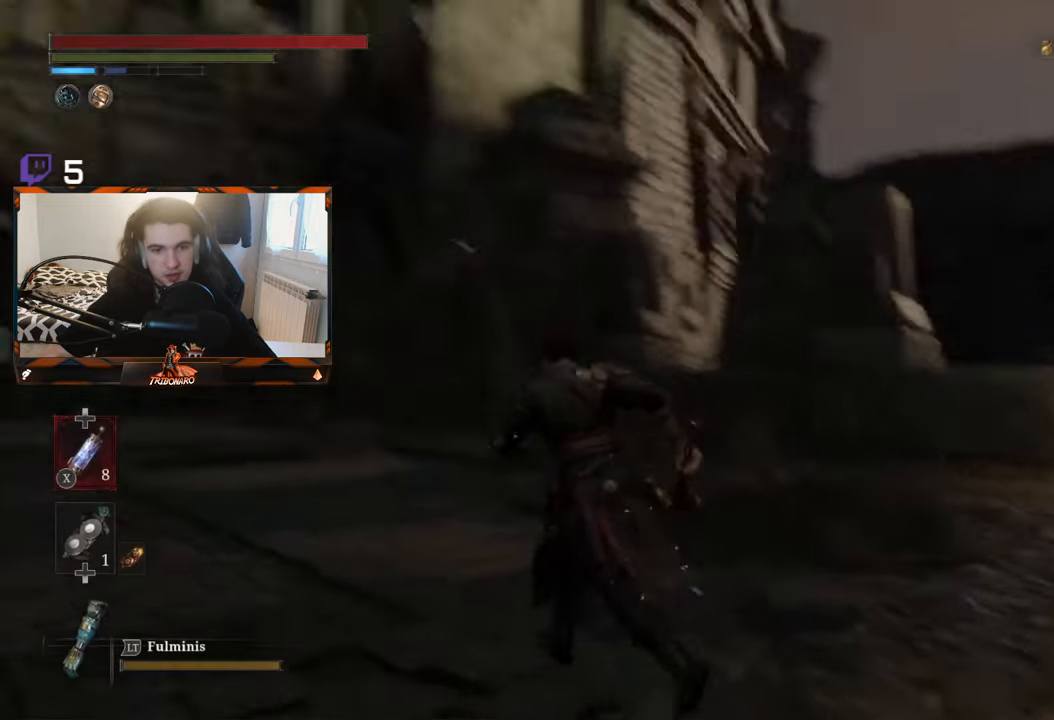
{"buttons": ["B"], "left_stick": "up-left", "right_stick": "down-left", "events": [[50, "B", "down"], [50, "right_stick", "center"], [417, "right_stick", "down-left"]]}
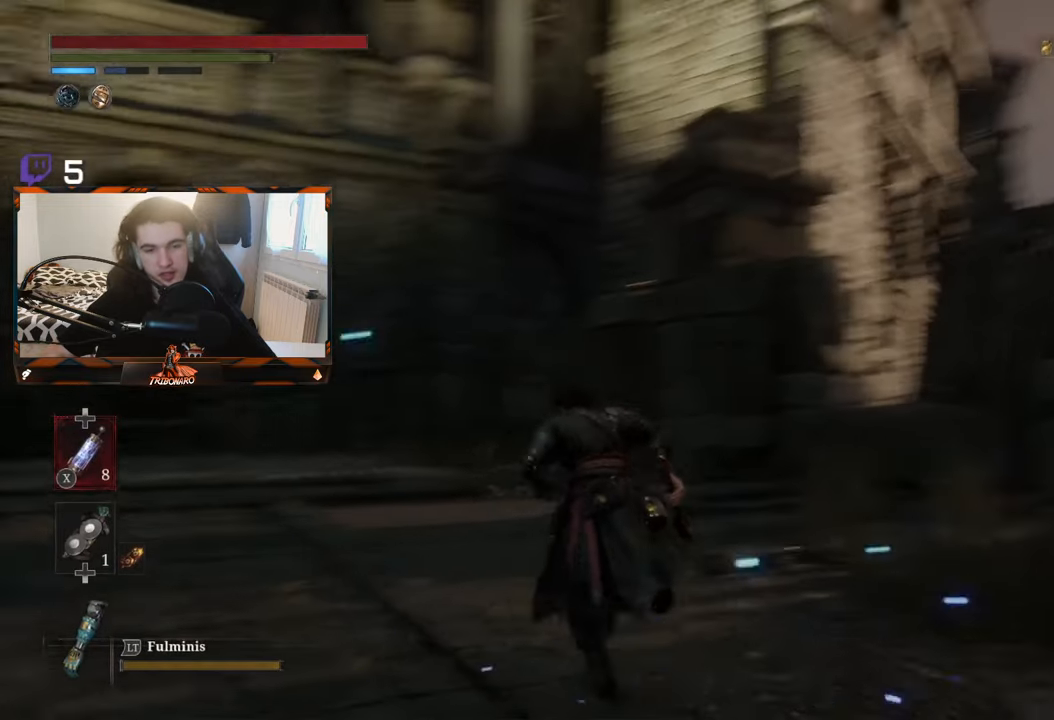
{"buttons": ["B"], "left_stick": "up-left", "right_stick": "center", "events": [[117, "right_stick", "center"]]}
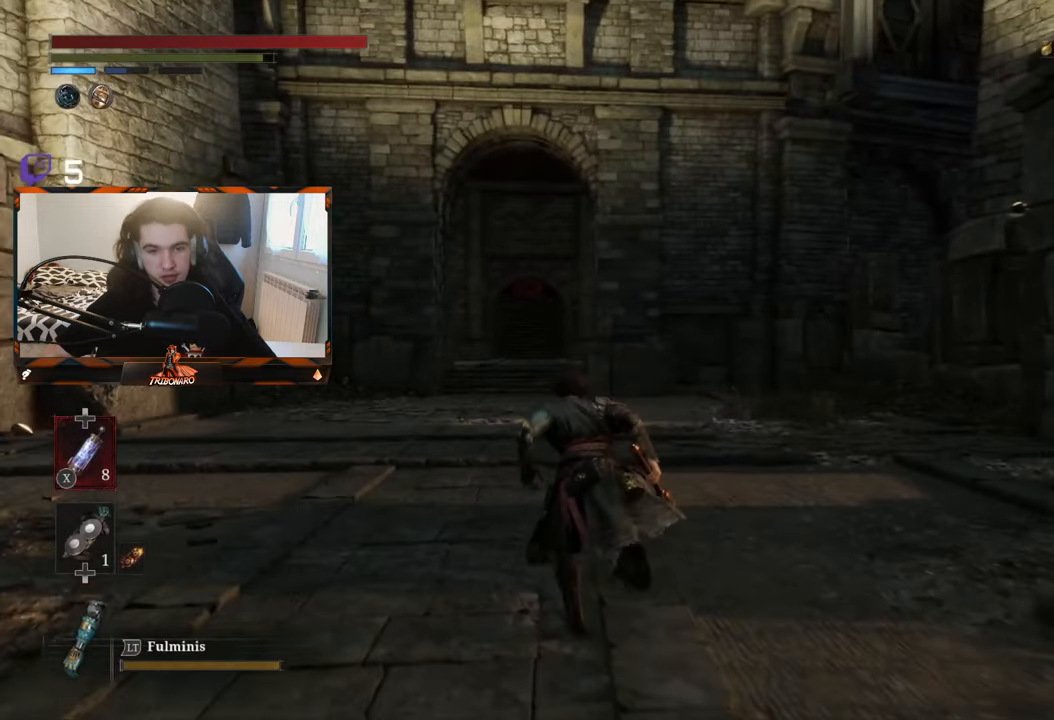
{"buttons": ["B"], "left_stick": "up", "right_stick": "center", "events": [[50, "left_stick", "up"]]}
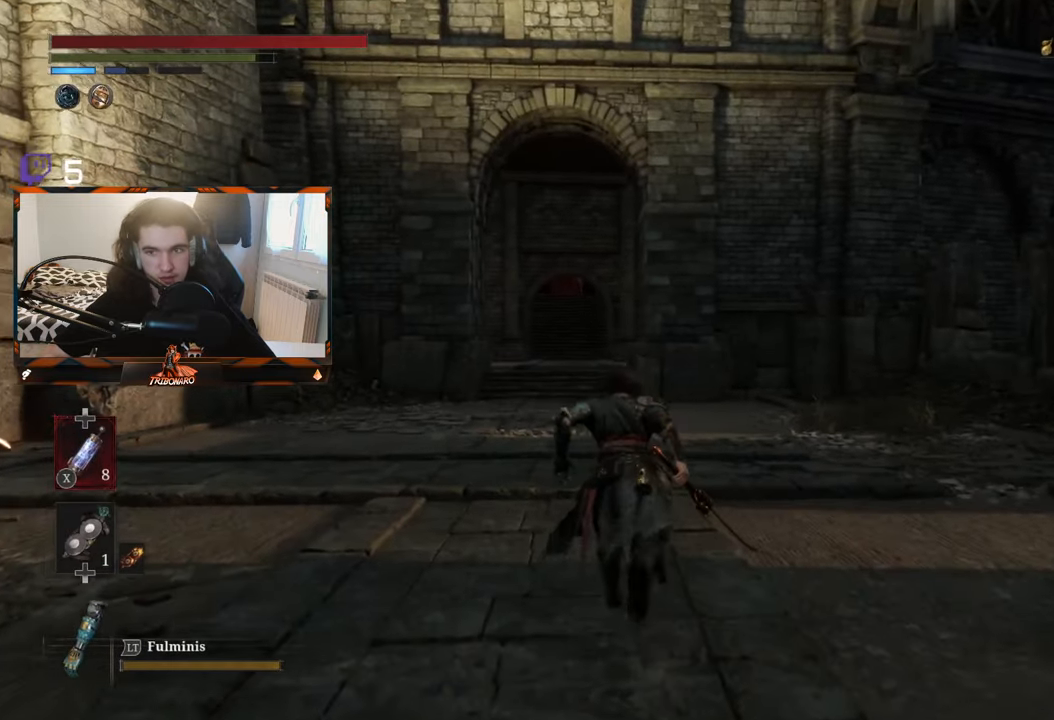
{"buttons": ["B"], "left_stick": "up", "right_stick": "center", "events": []}
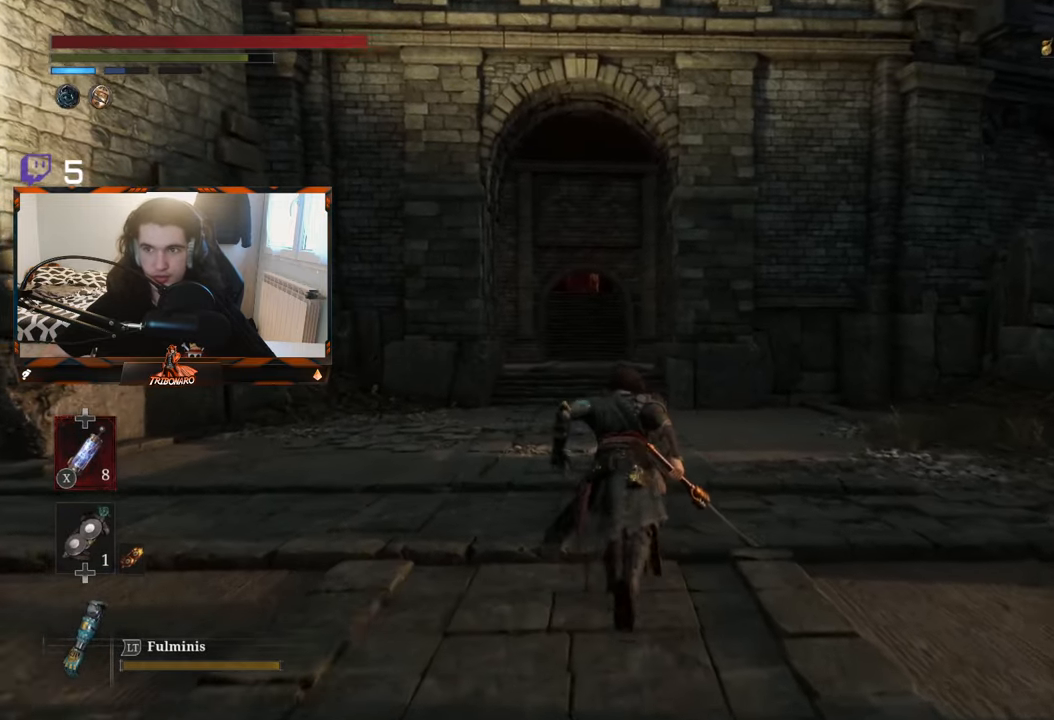
{"buttons": ["B"], "left_stick": "up", "right_stick": "center", "events": []}
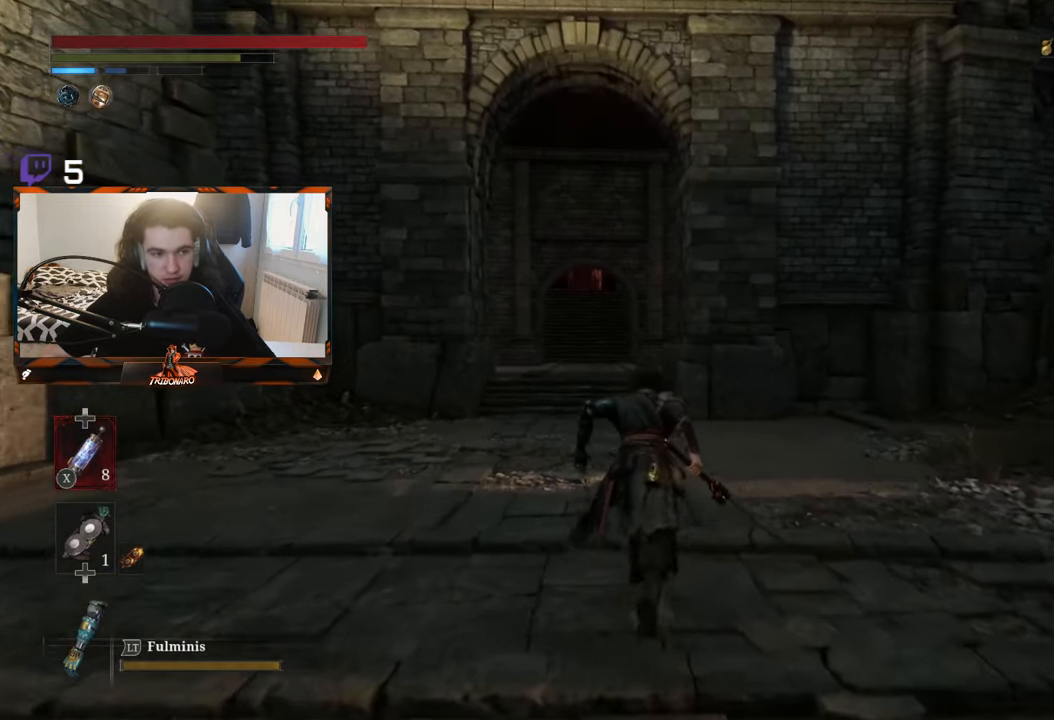
{"buttons": ["B"], "left_stick": "up", "right_stick": "center", "events": []}
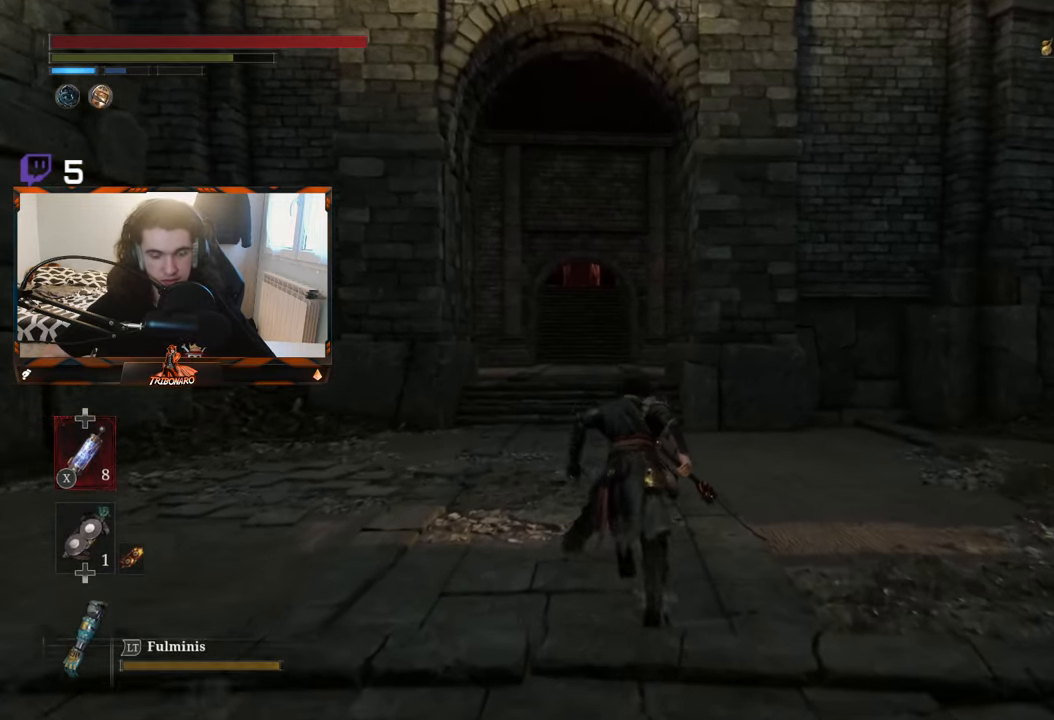
{"buttons": ["B"], "left_stick": "up", "right_stick": "center", "events": []}
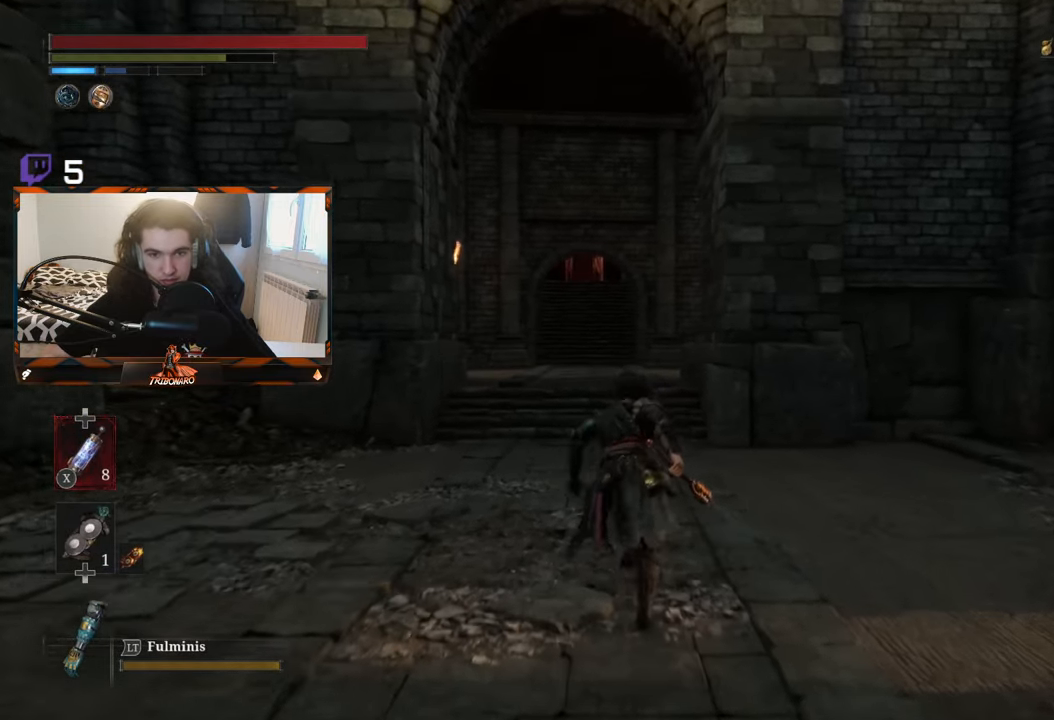
{"buttons": ["B"], "left_stick": "up", "right_stick": "center", "events": []}
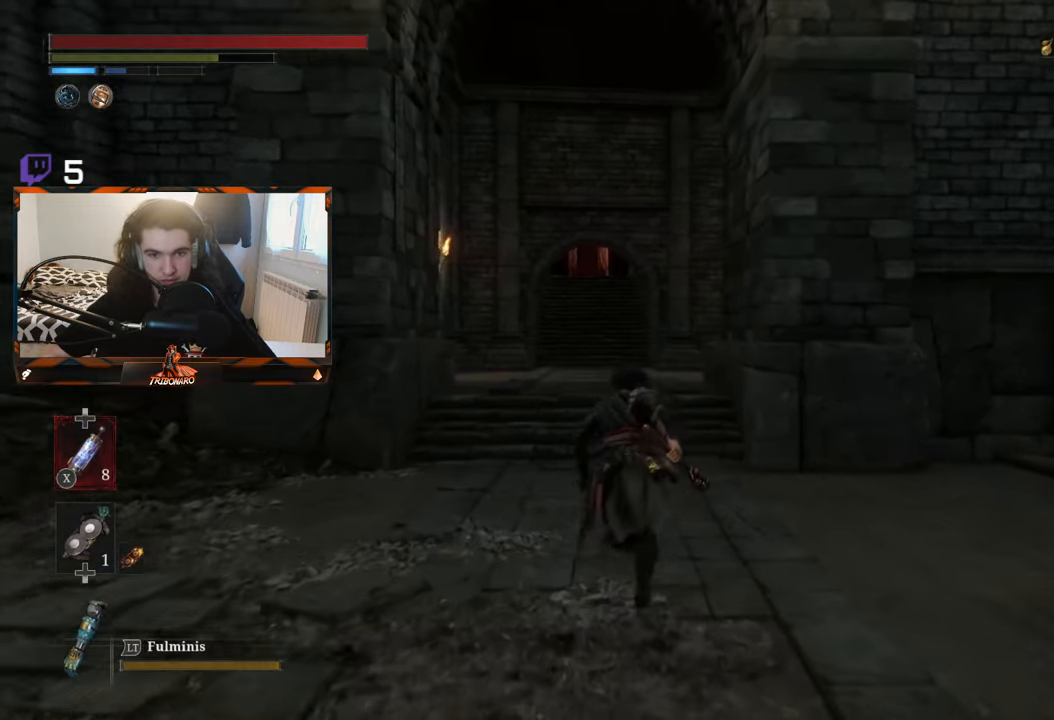
{"buttons": ["B"], "left_stick": "up", "right_stick": "center", "events": []}
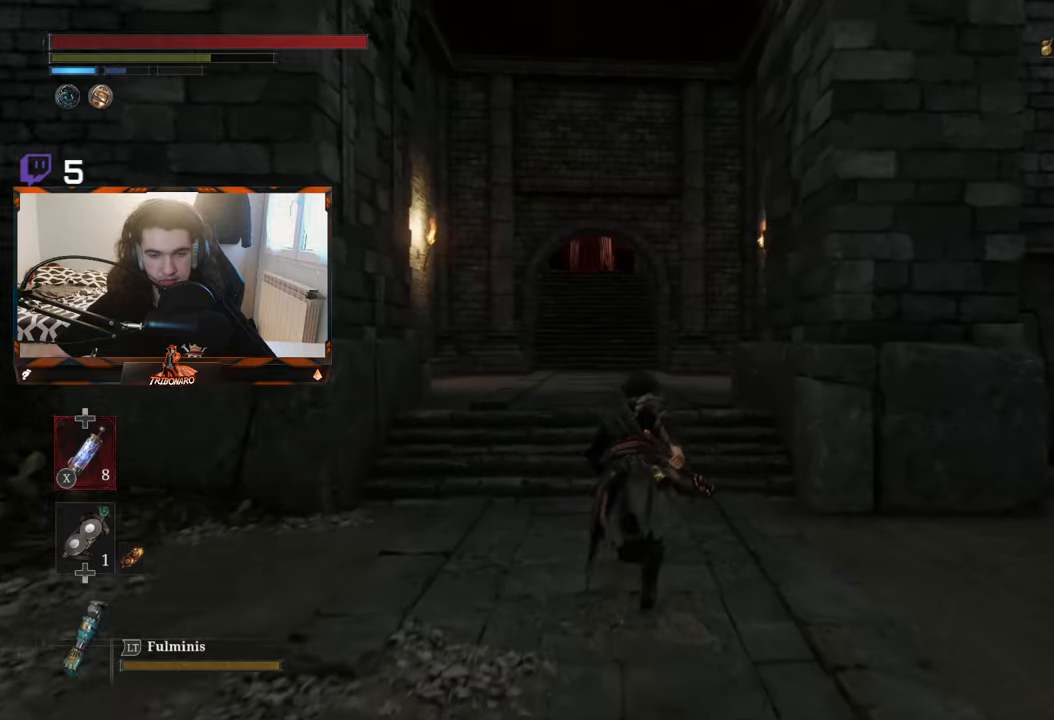
{"buttons": ["B"], "left_stick": "up", "right_stick": "center", "events": []}
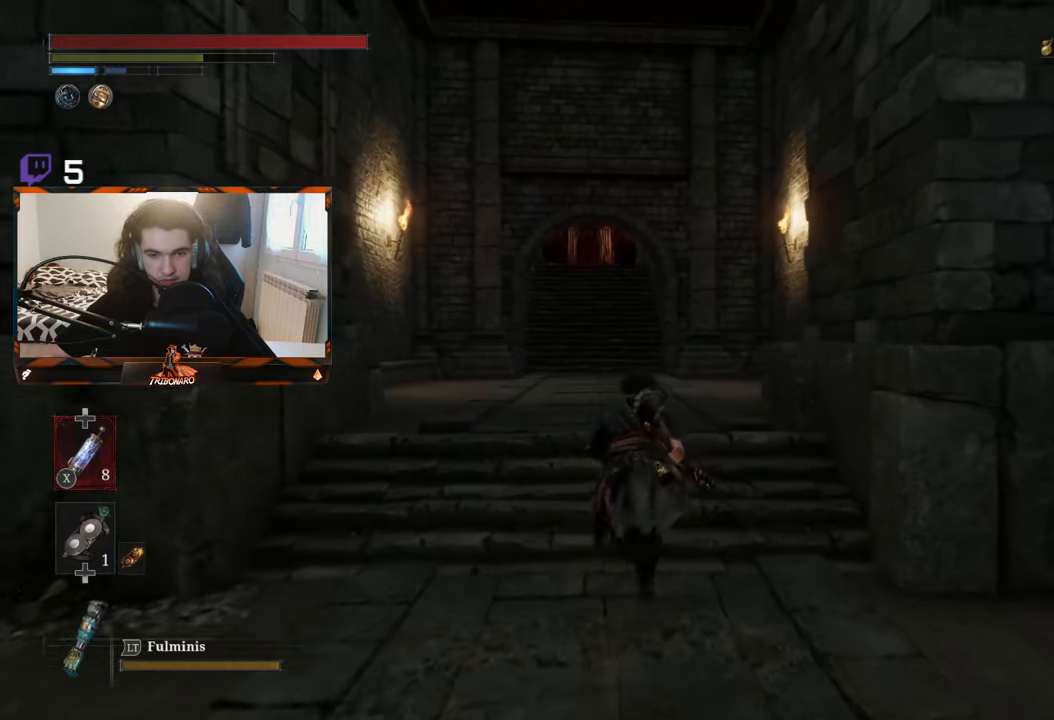
{"buttons": ["B"], "left_stick": "up", "right_stick": "center", "events": [[83, "right_stick", "down-left"], [350, "right_stick", "center"]]}
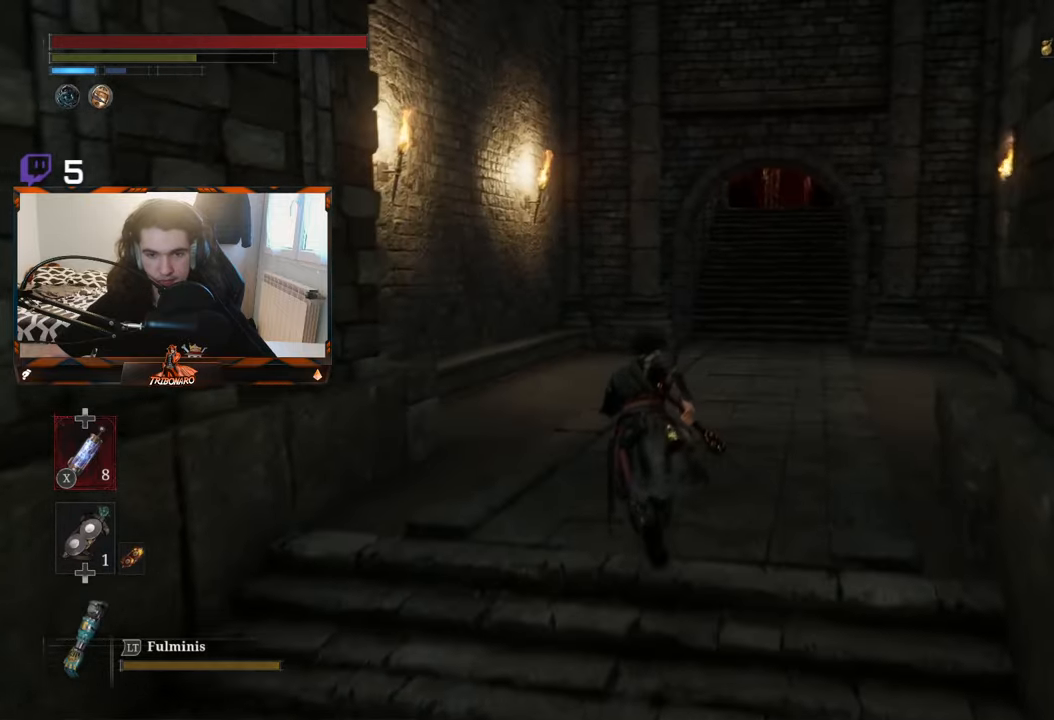
{"buttons": ["B"], "left_stick": "up", "right_stick": "center", "events": [[150, "right_stick", "right"], [266, "right_stick", "center"]]}